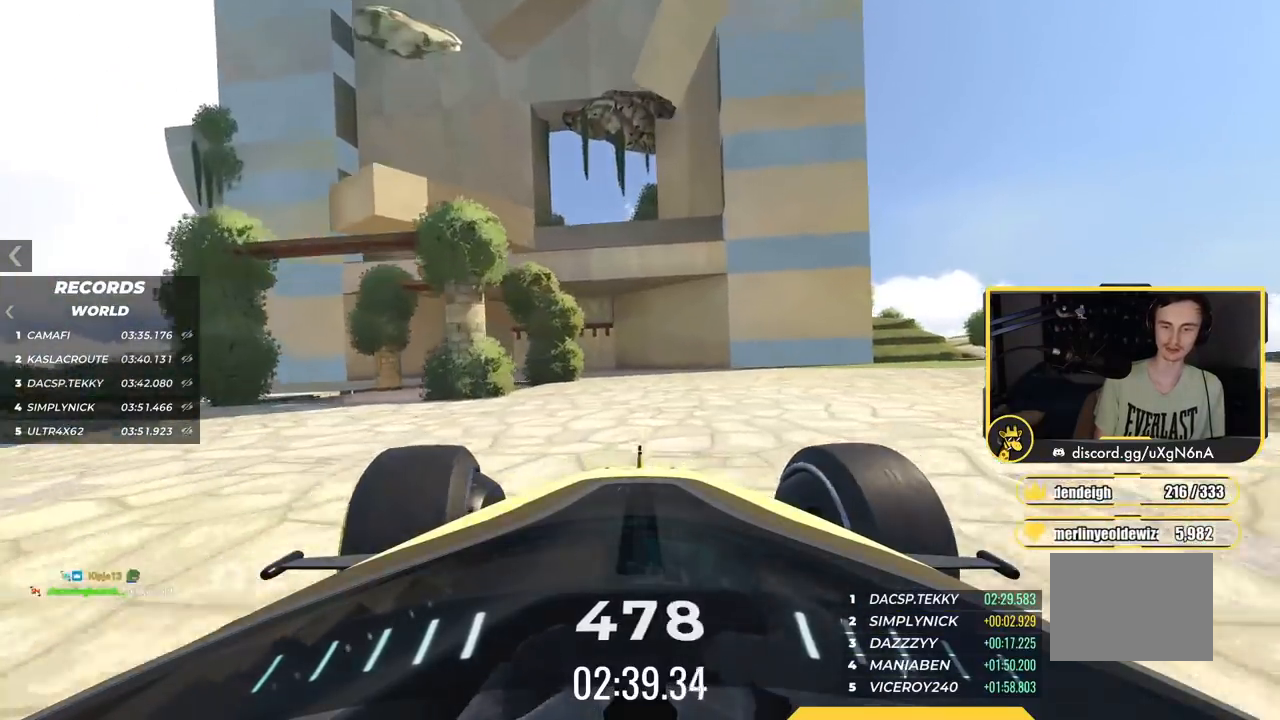
Gameplay with keyboard; each line is a JSON object with the keys held at the frame after it. "events" lists presses ("down") and releases ("up") of "down", "left", "right" and "up" between this image and that frame as [ms after this image, input, new state], when the widget could be followed in between. No other keys are recorded. Mouse input is not recorded.
{"keys": ["up"], "events": [[500, "left", "up"]]}
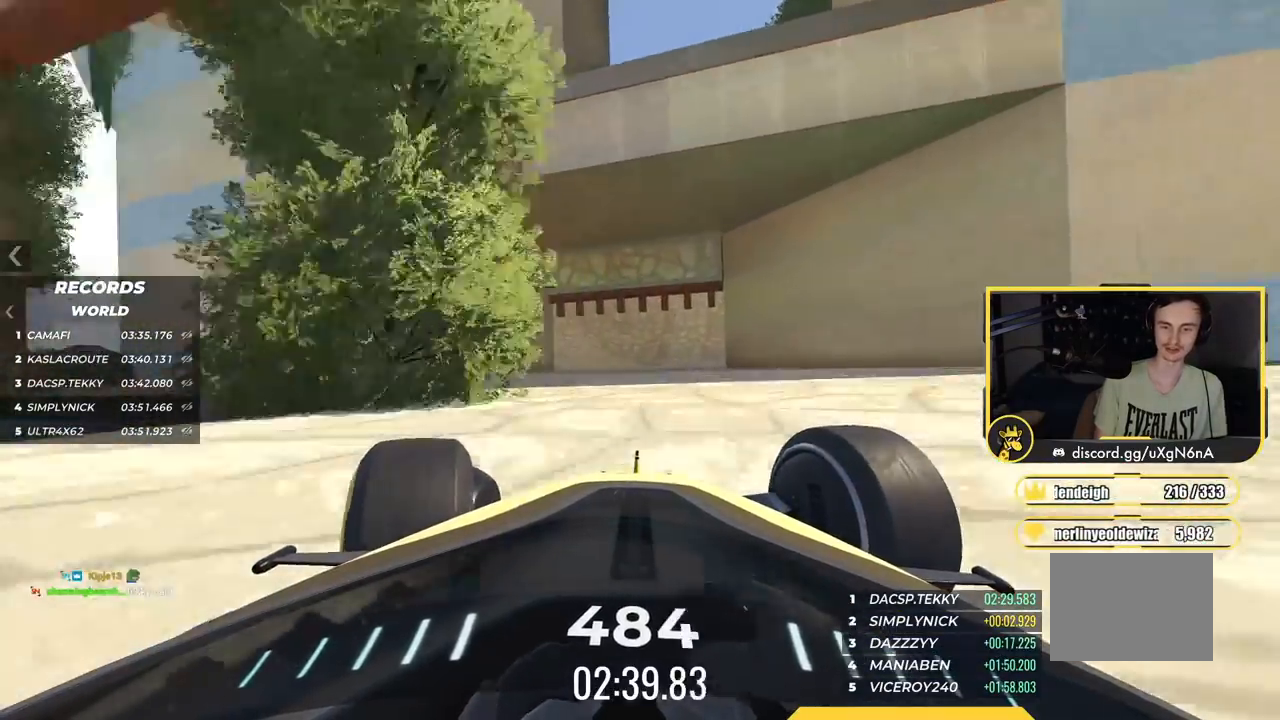
{"keys": ["right", "up"], "events": [[100, "left", "down"], [267, "left", "up"], [400, "right", "down"]]}
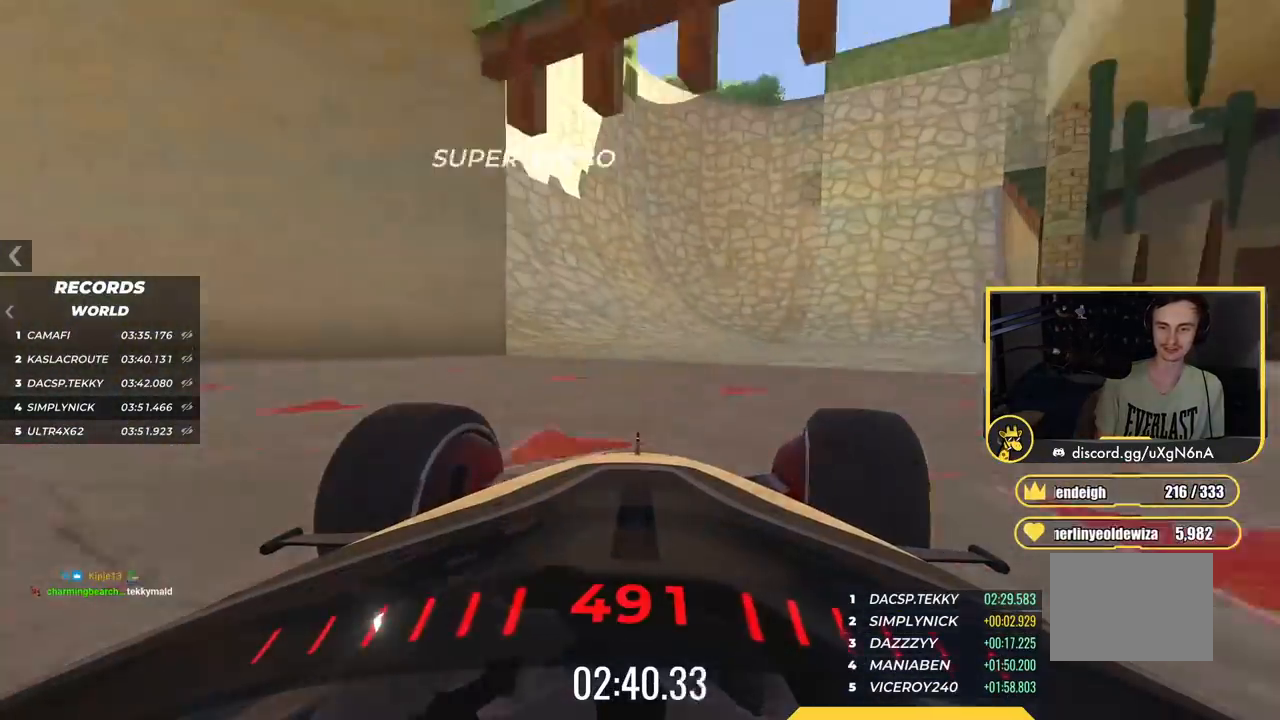
{"keys": ["right"], "events": [[467, "up", "up"]]}
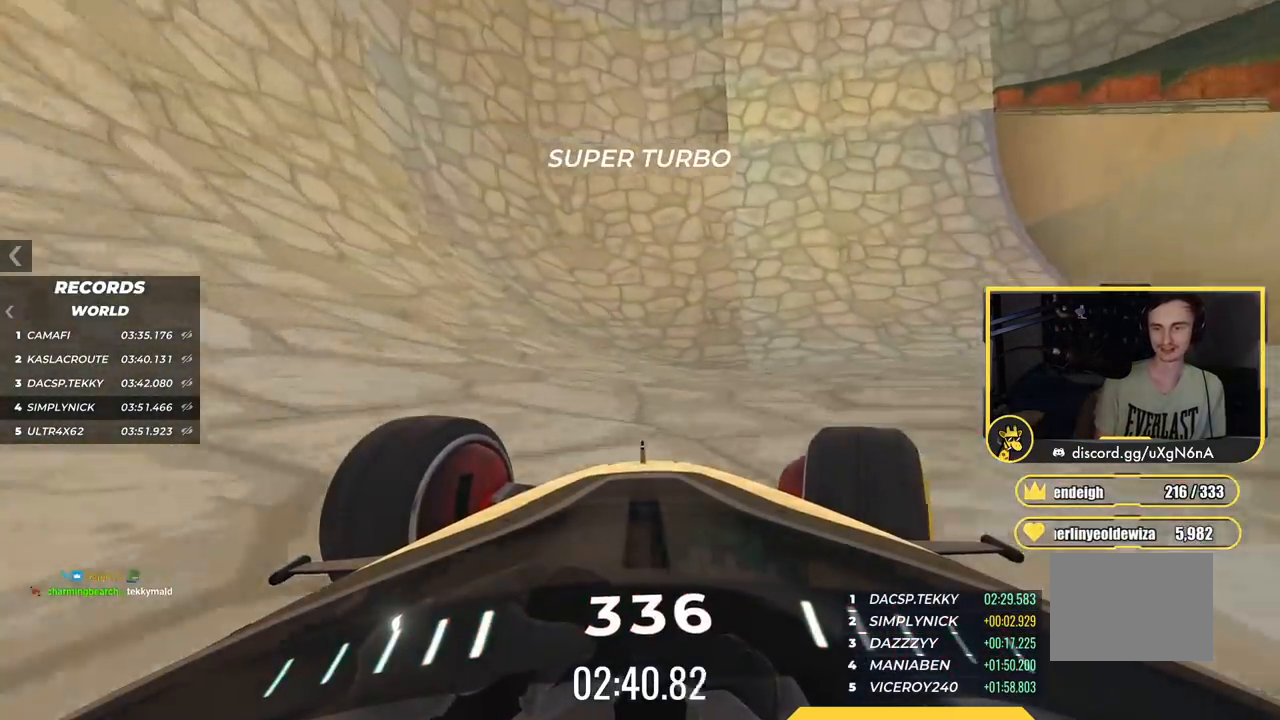
{"keys": ["right"], "events": [[67, "up", "down"], [250, "right", "up"], [284, "up", "up"], [300, "right", "down"]]}
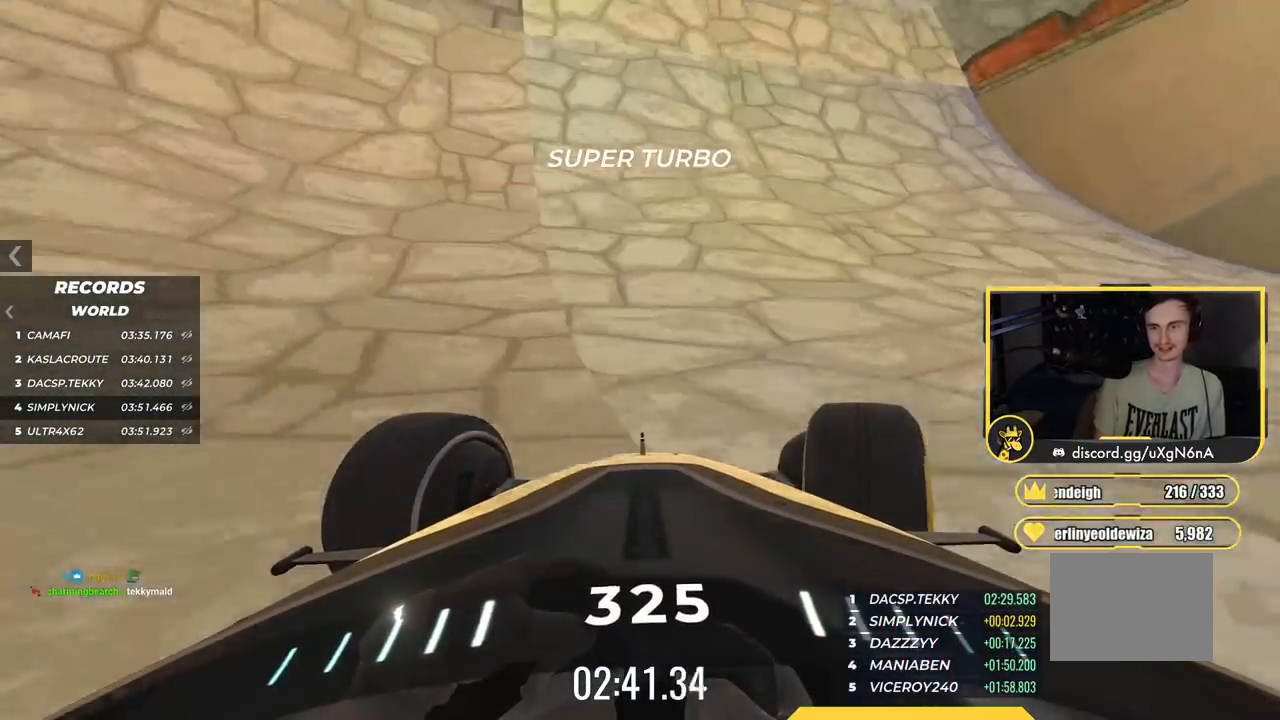
{"keys": ["right"], "events": []}
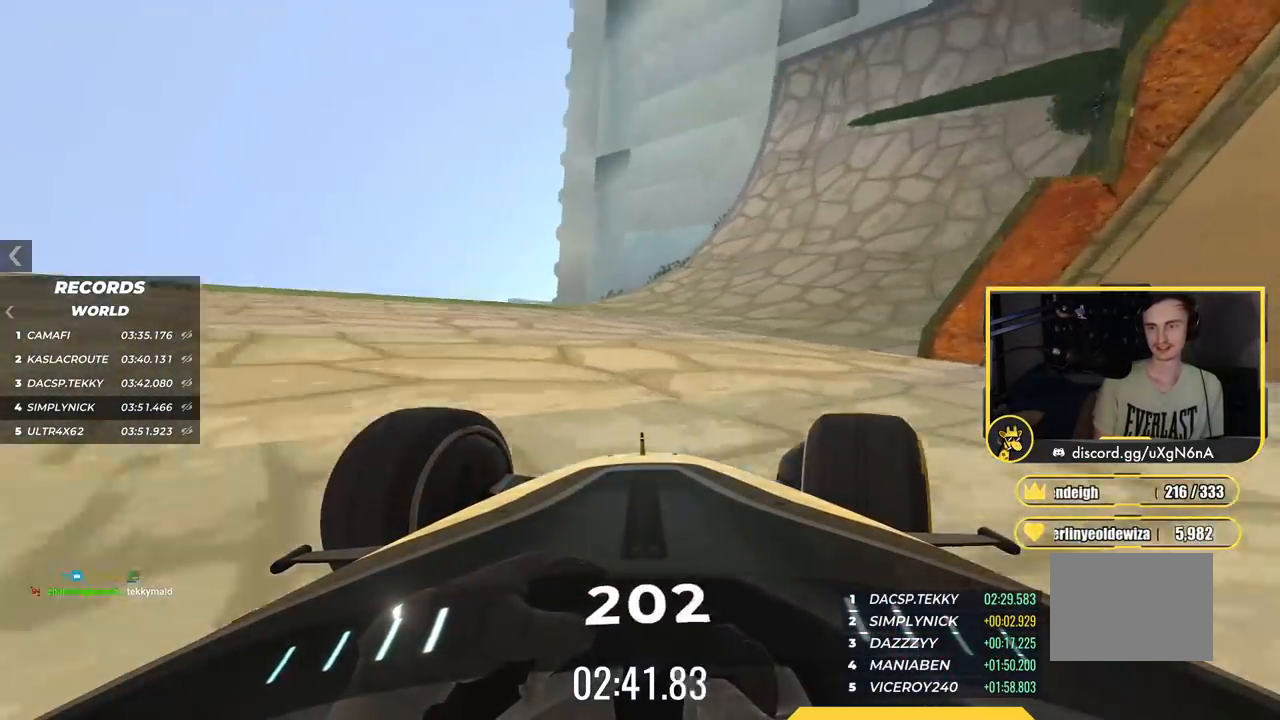
{"keys": ["up"], "events": [[33, "up", "down"], [117, "right", "up"], [217, "up", "up"], [267, "right", "down"], [334, "up", "down"], [384, "right", "up"]]}
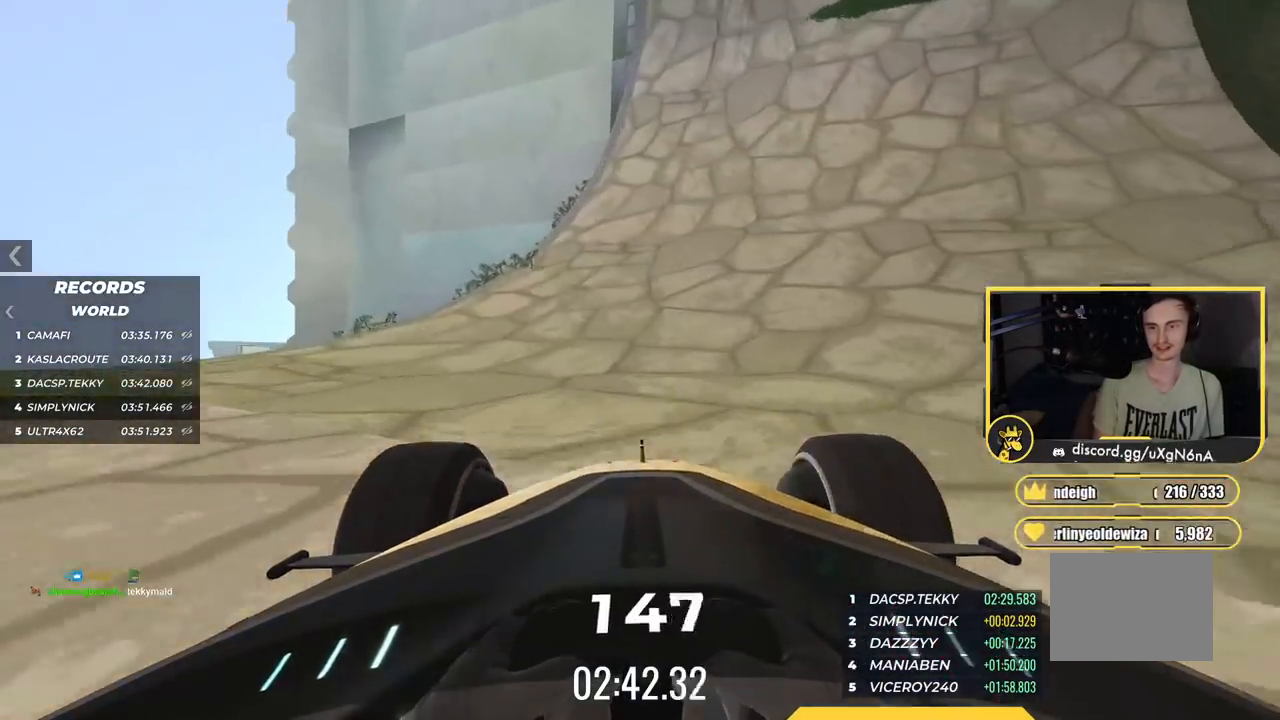
{"keys": ["up"], "events": [[216, "right", "down"], [417, "right", "up"]]}
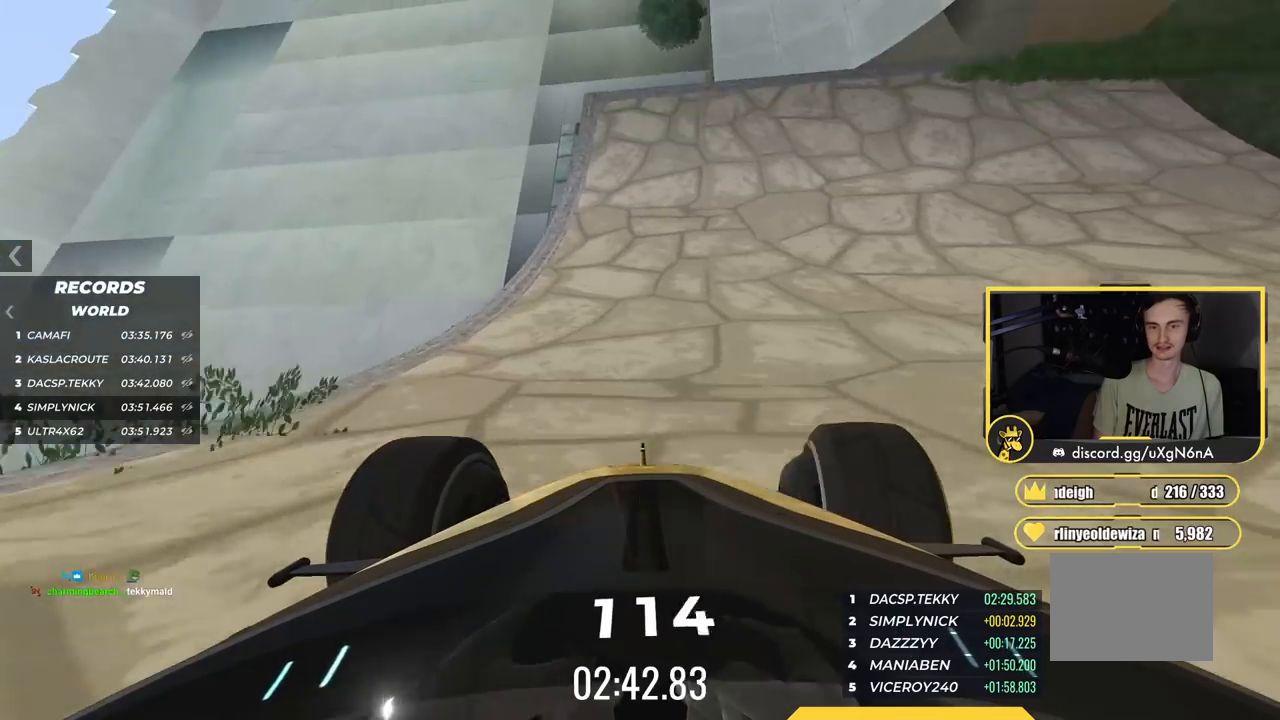
{"keys": ["right", "up"], "events": [[267, "right", "down"], [400, "right", "up"], [501, "right", "down"]]}
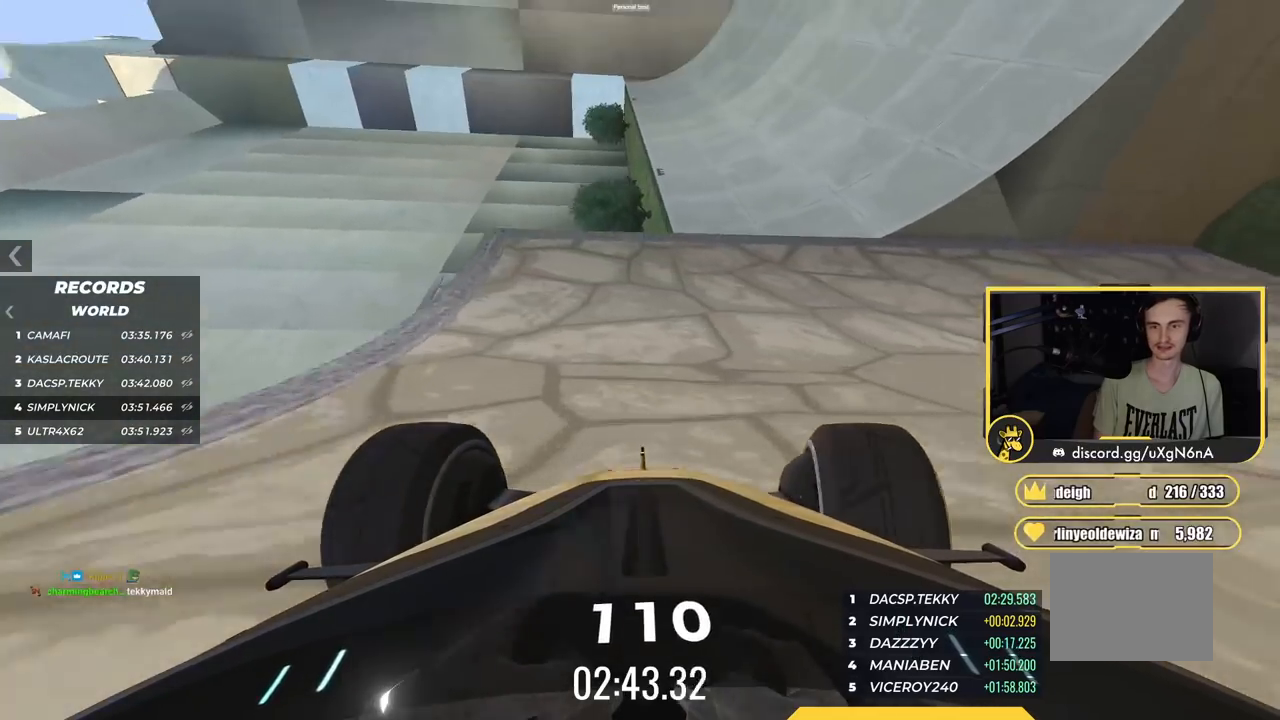
{"keys": ["right", "up"], "events": [[133, "right", "up"], [233, "right", "down"]]}
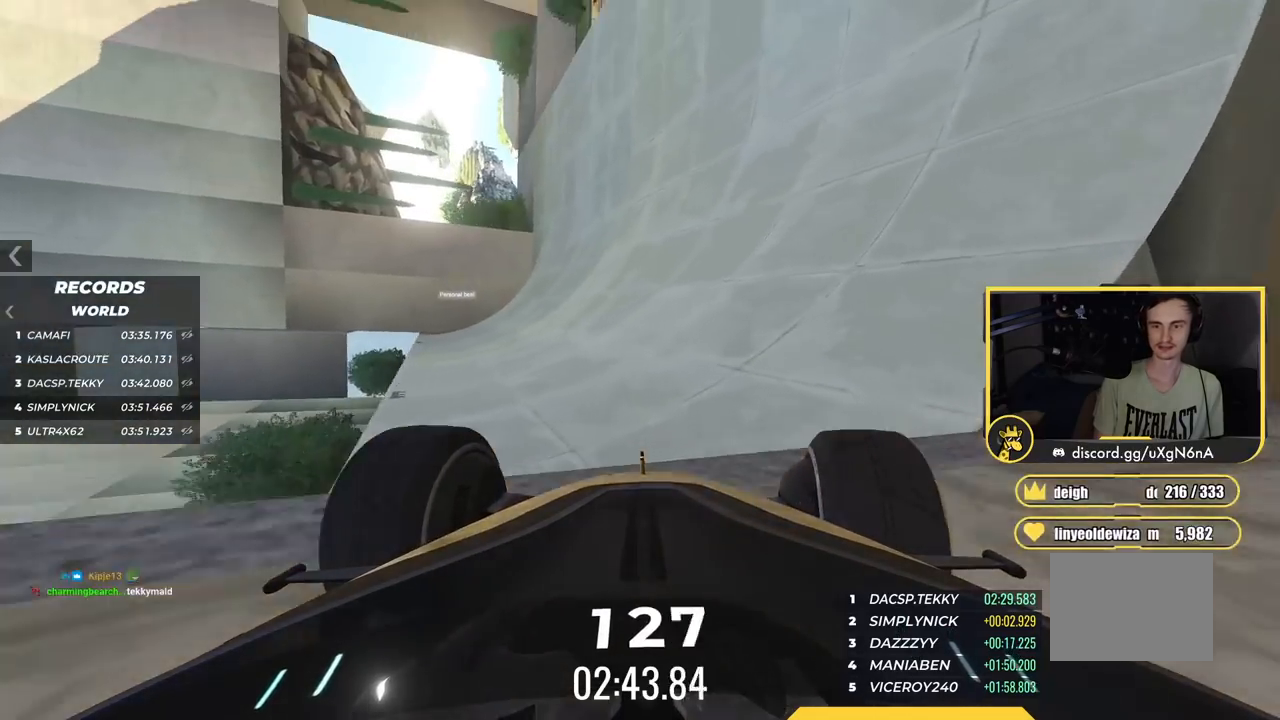
{"keys": ["up"], "events": [[17, "right", "up"]]}
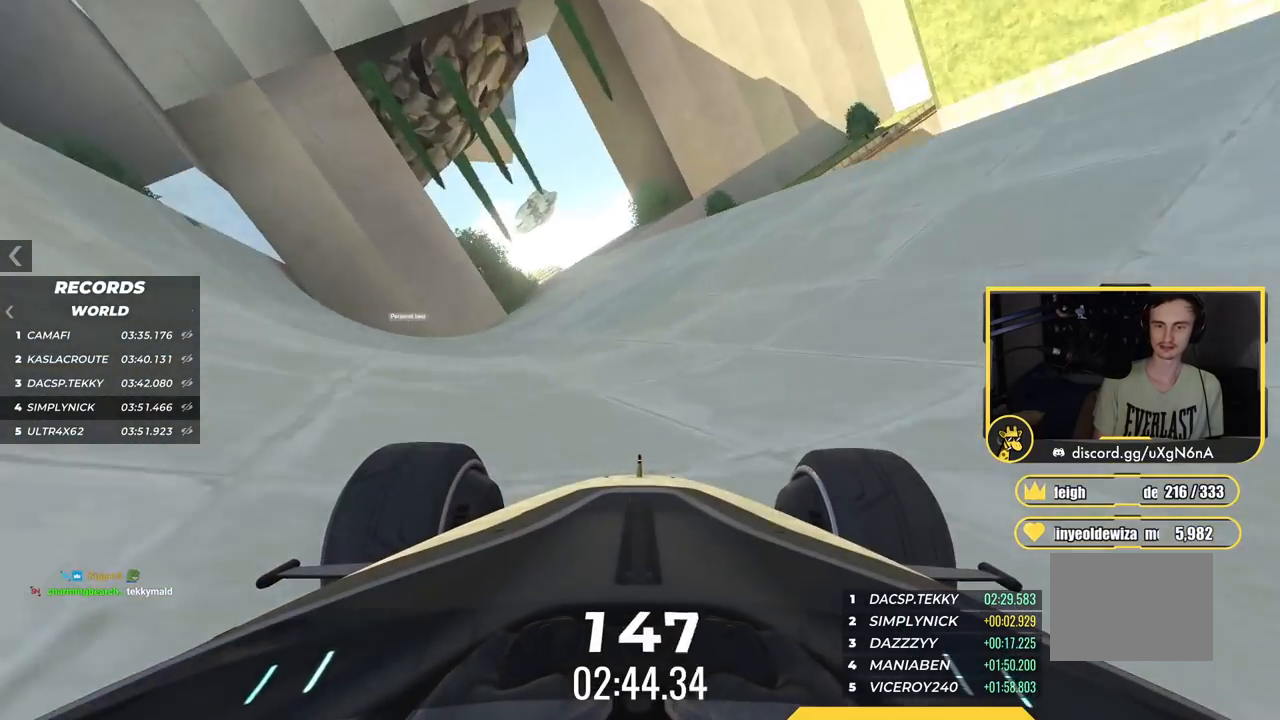
{"keys": ["up"], "events": [[216, "left", "down"], [333, "left", "up"]]}
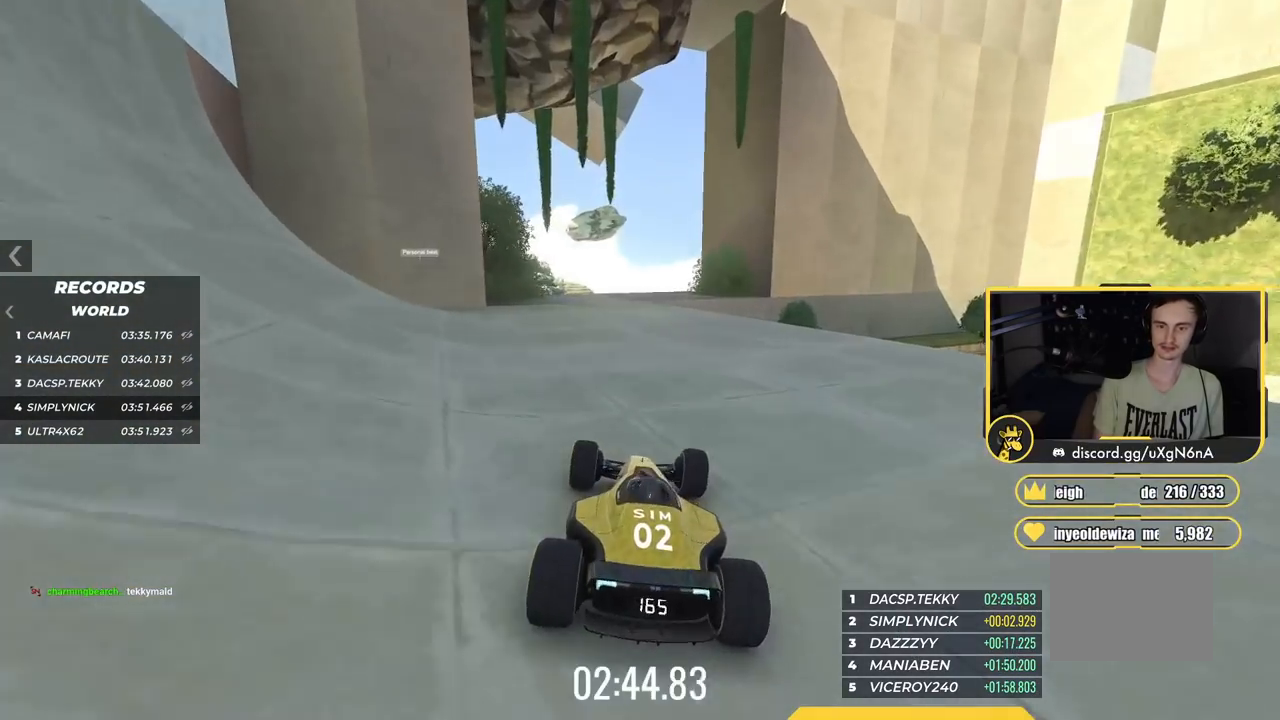
{"keys": ["up"], "events": [[17, "left", "down"], [83, "left", "up"], [300, "right", "down"], [434, "right", "up"]]}
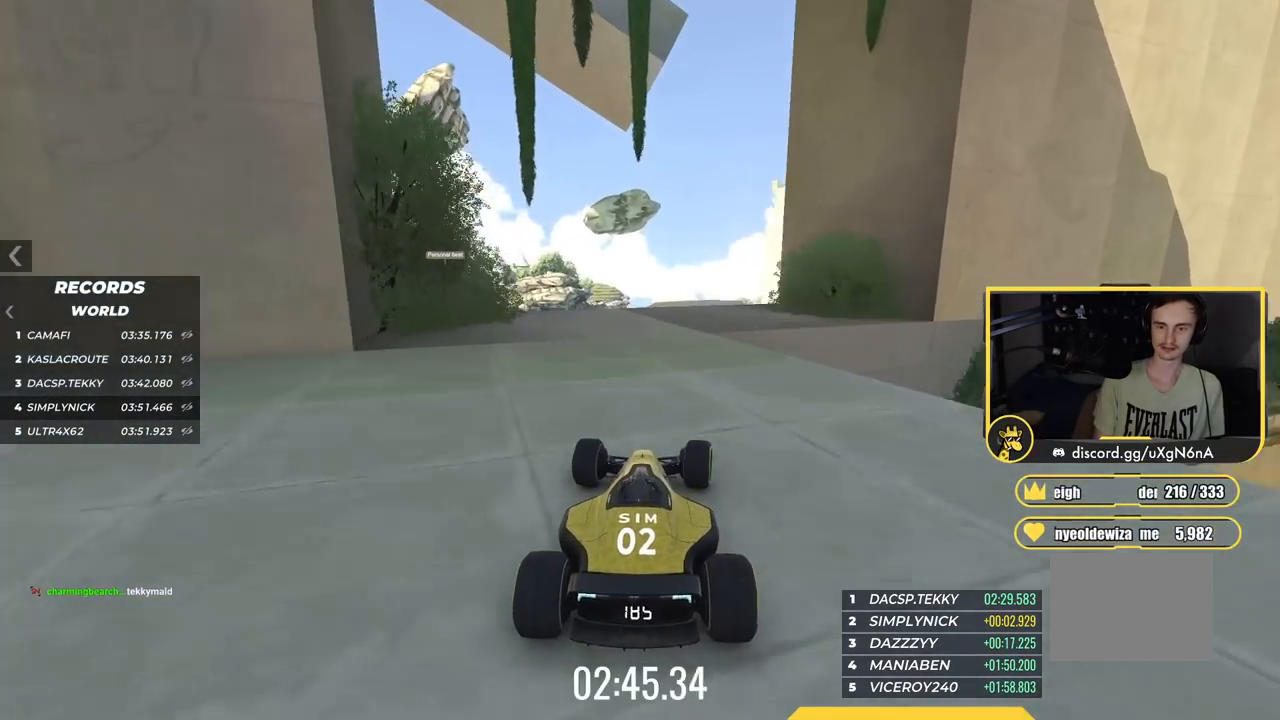
{"keys": ["up"], "events": [[50, "right", "down"], [150, "right", "up"]]}
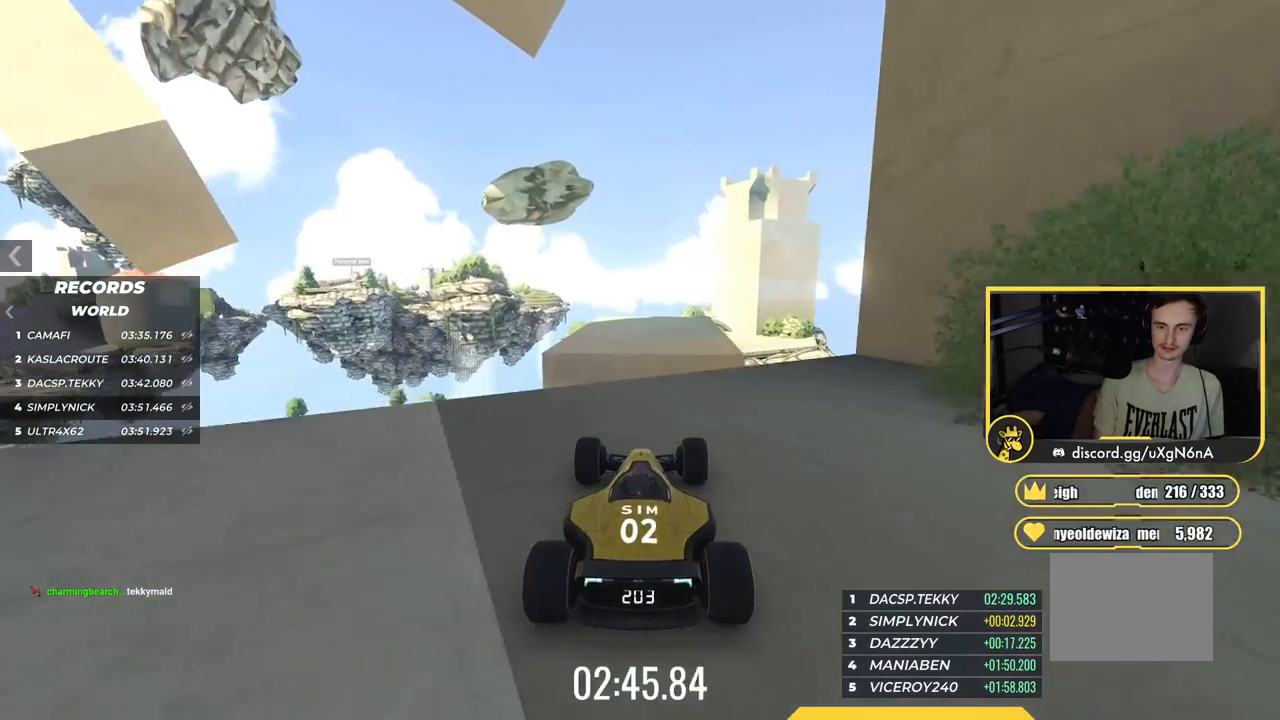
{"keys": ["up"], "events": []}
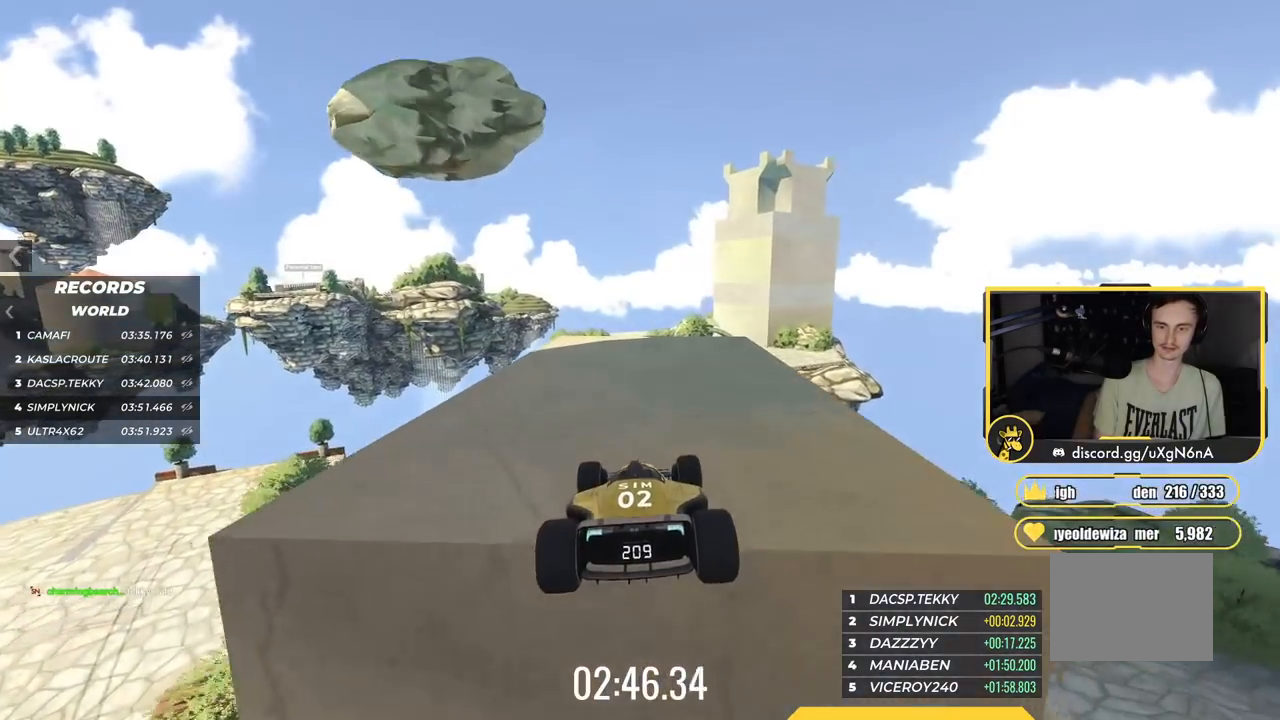
{"keys": ["left", "up"], "events": [[417, "left", "down"]]}
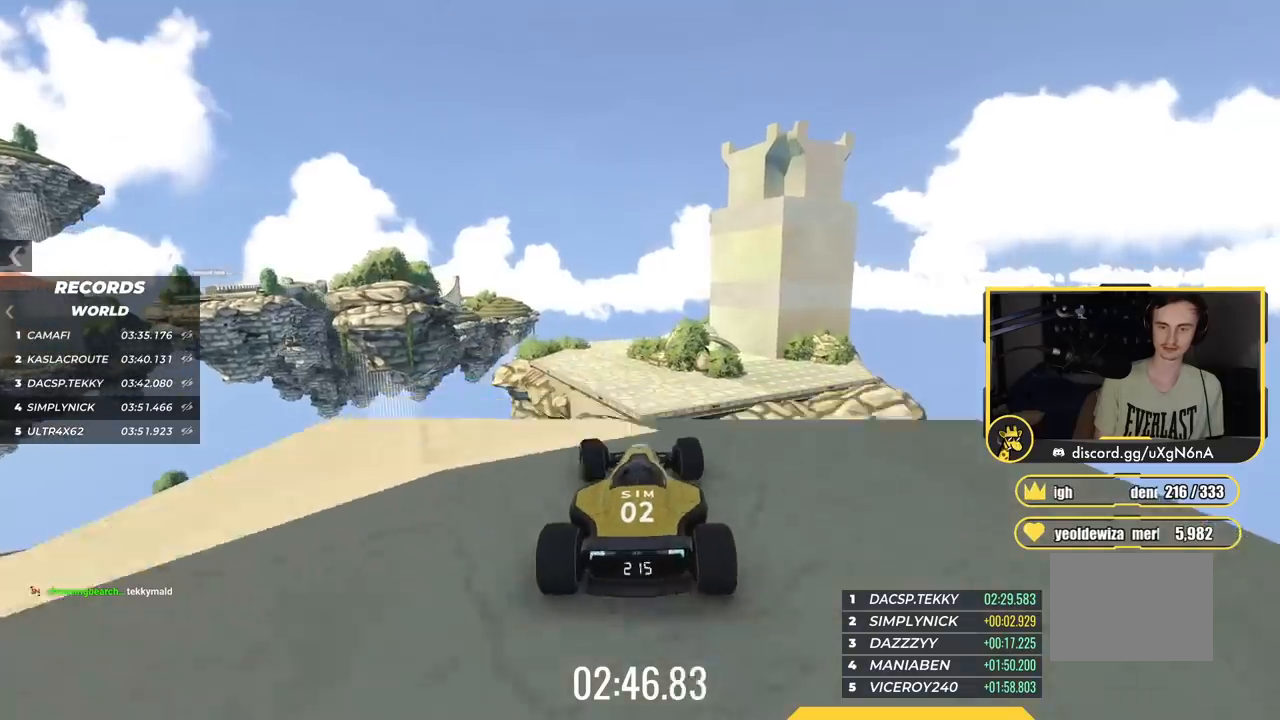
{"keys": ["up"], "events": [[17, "left", "up"], [67, "left", "down"], [200, "left", "up"]]}
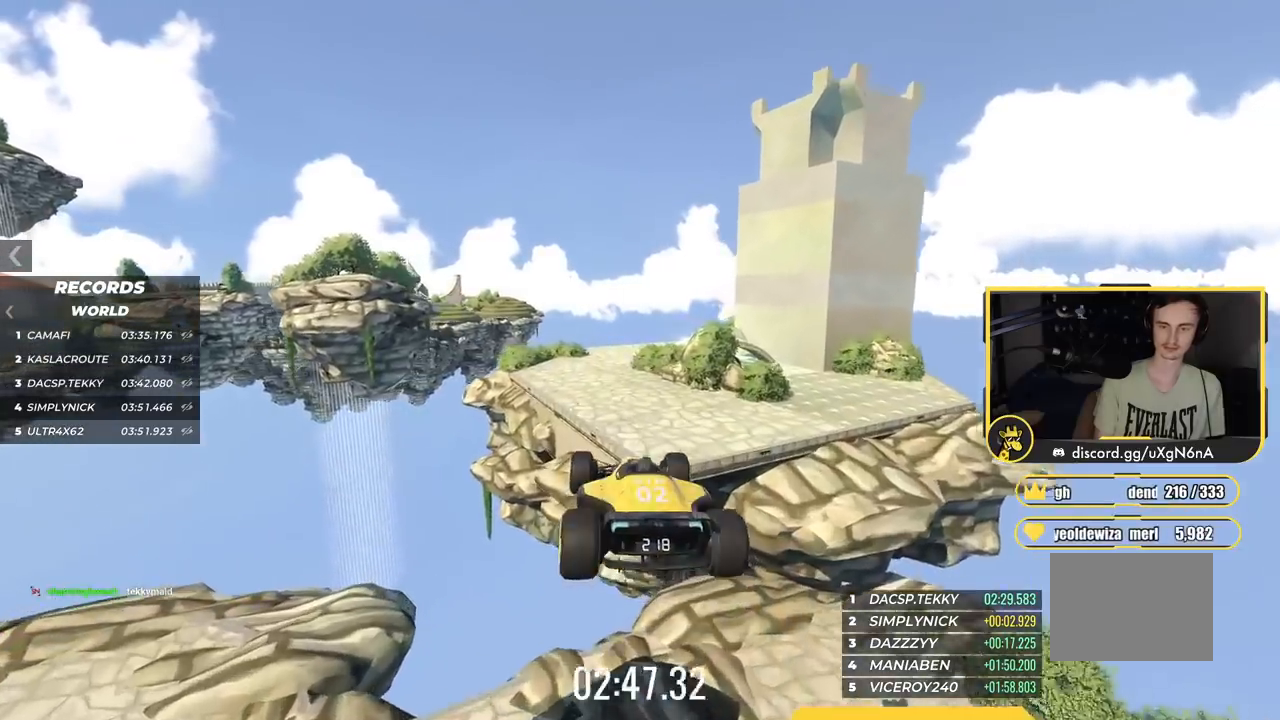
{"keys": ["left", "up"], "events": [[117, "left", "down"], [300, "left", "up"], [467, "left", "down"]]}
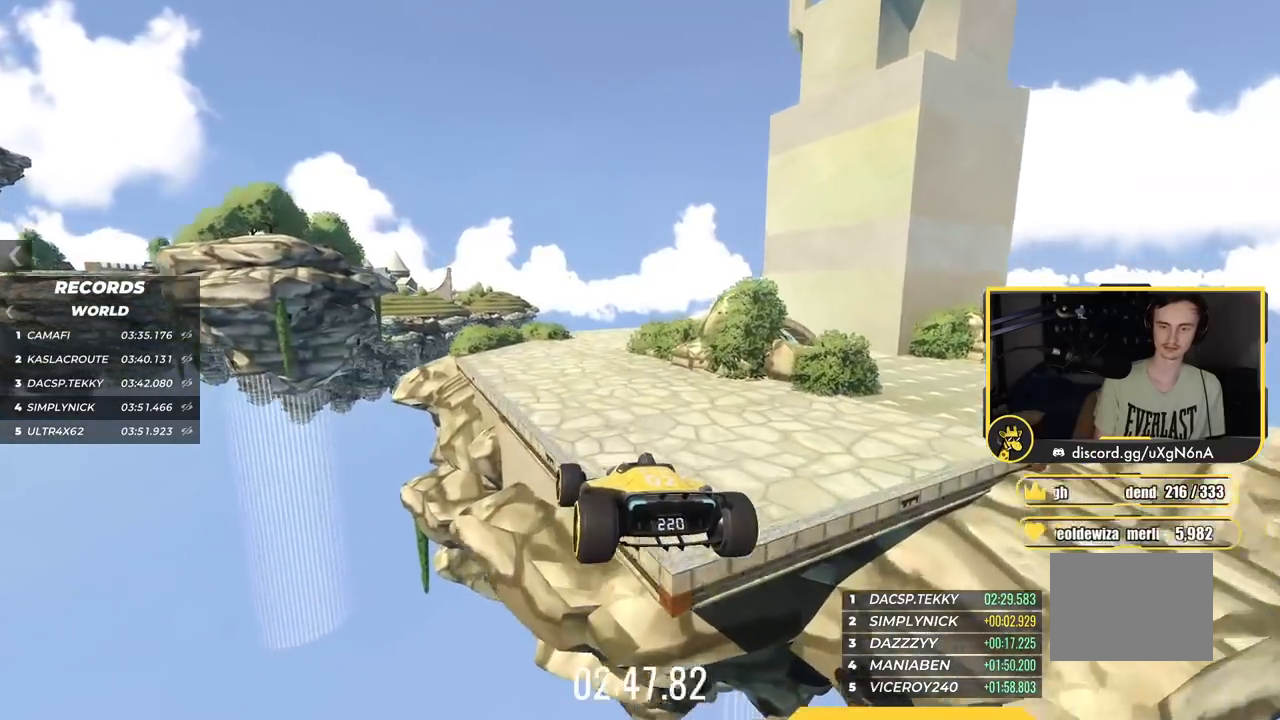
{"keys": ["right", "up"], "events": [[167, "left", "up"], [384, "right", "down"]]}